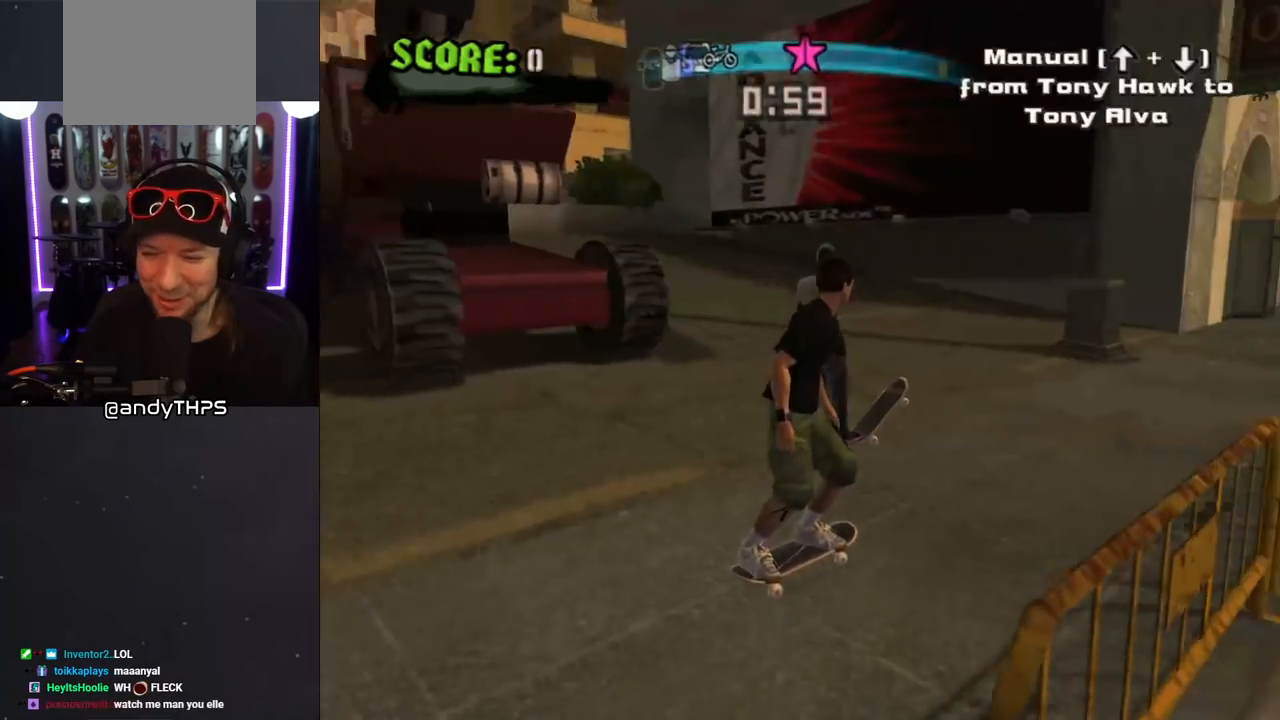
Gameplay with a controller (PlayStation layout); each line is a JSON object with the inputs held at the frame after it. "events" lists button and stick changes between this image and that frame as [ms after this image, input, new state], when the widget could be followed in between. Not read: L2 R2.
{"buttons": ["CROSS", "DPAD_DOWN"], "left_stick": "center", "right_stick": "center", "events": [[383, "CROSS", "down"], [383, "DPAD_DOWN", "down"]]}
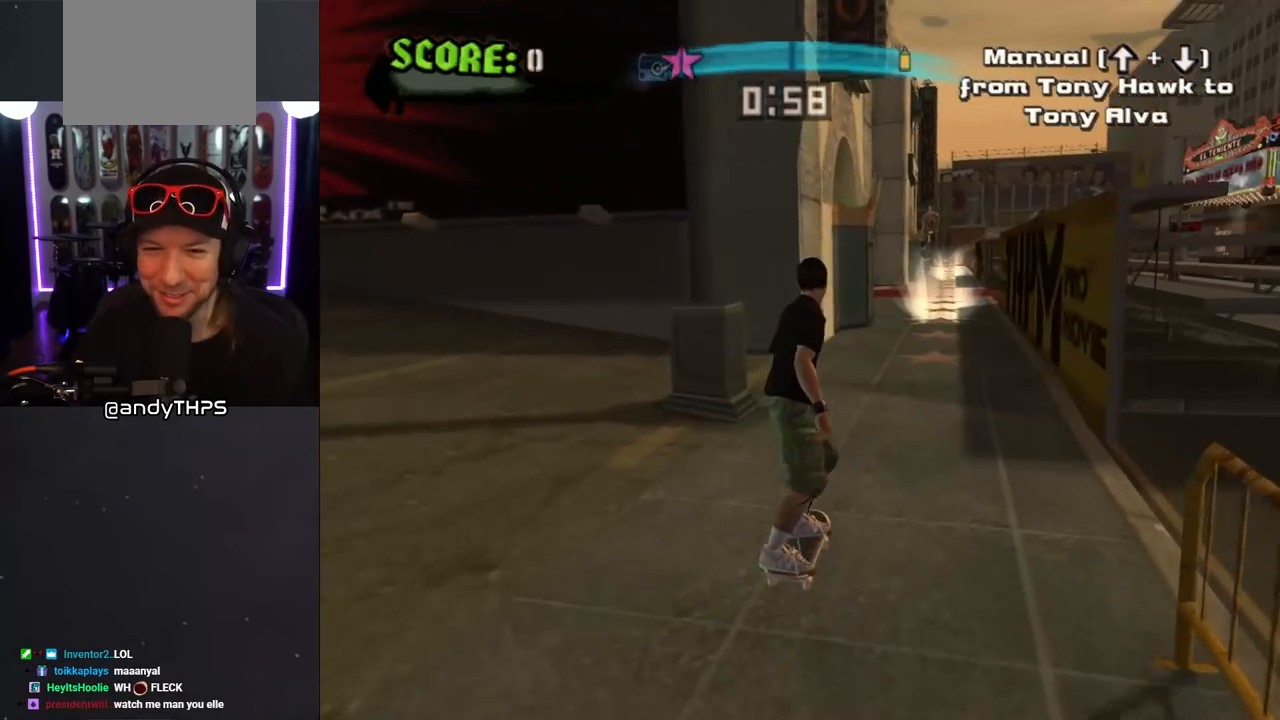
{"buttons": [], "left_stick": "center", "right_stick": "center", "events": [[183, "DPAD_DOWN", "up"], [500, "CROSS", "up"]]}
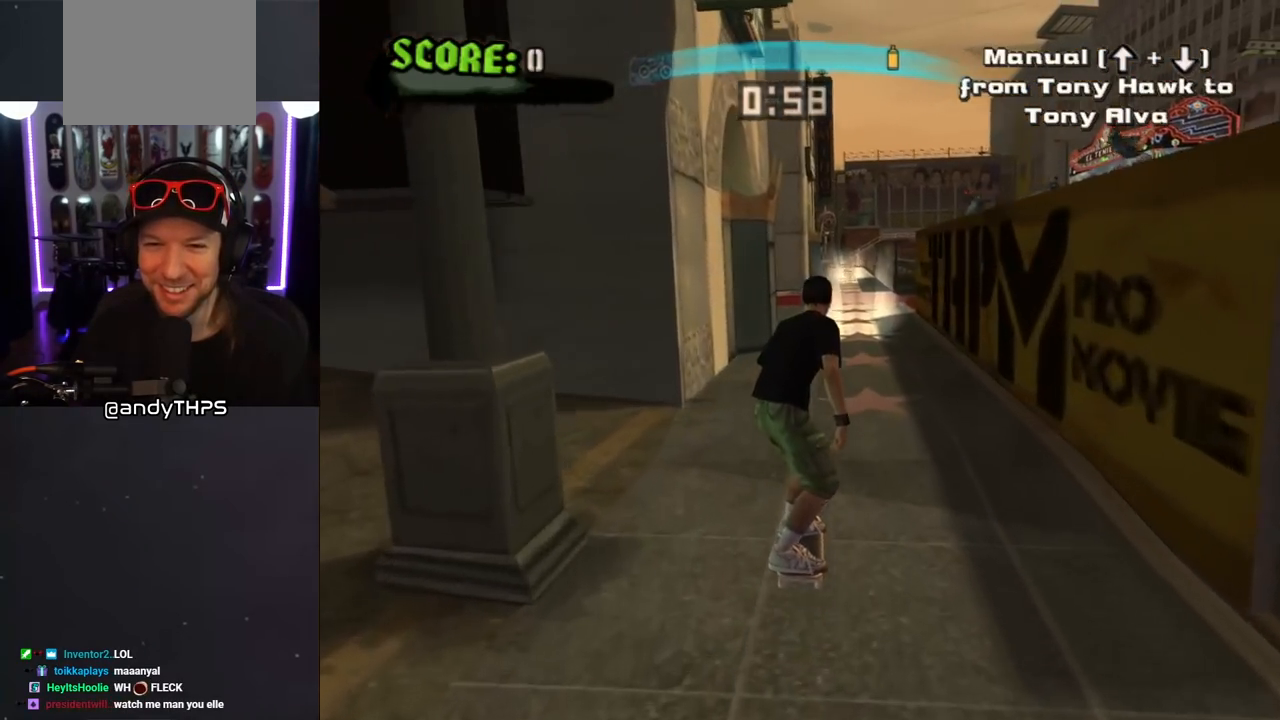
{"buttons": ["CROSS", "DPAD_UP"], "left_stick": "center", "right_stick": "center", "events": [[67, "CROSS", "down"], [217, "DPAD_DOWN", "down"], [317, "DPAD_DOWN", "up"], [400, "DPAD_UP", "down"]]}
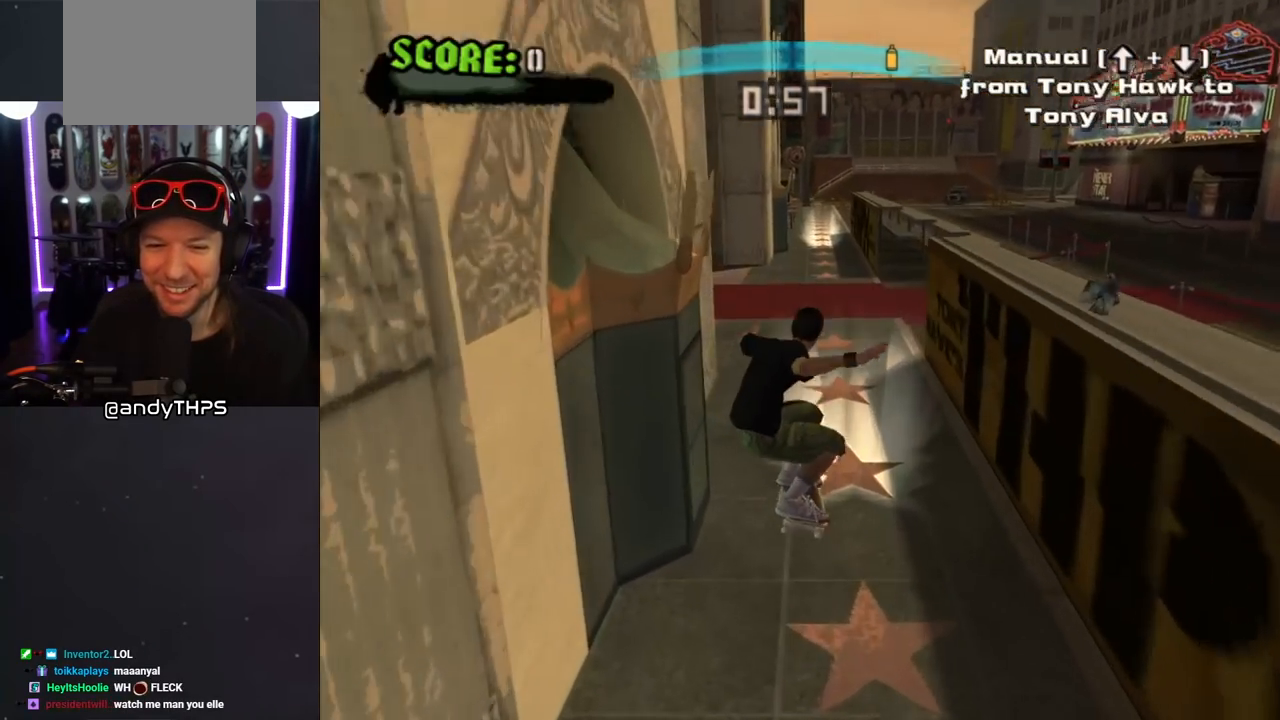
{"buttons": ["CROSS"], "left_stick": "center", "right_stick": "center", "events": [[67, "DPAD_UP", "up"]]}
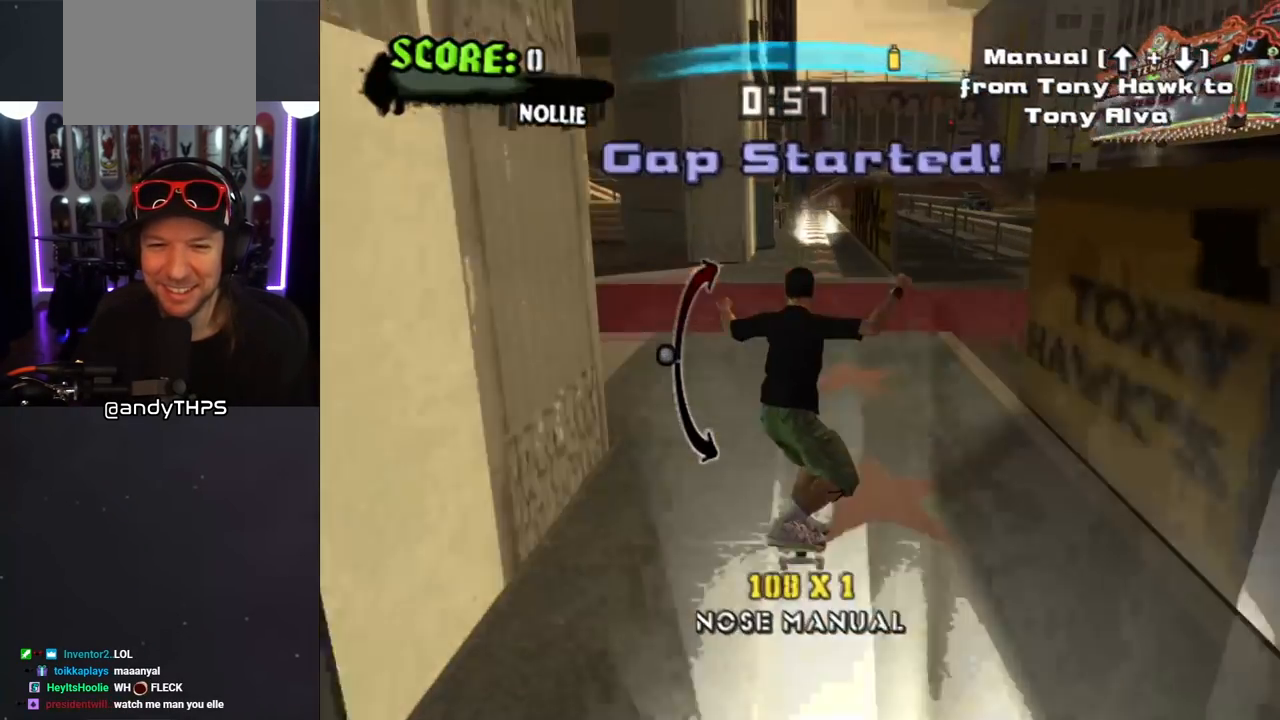
{"buttons": ["CROSS", "DPAD_UP"], "left_stick": "center", "right_stick": "center", "events": [[183, "DPAD_DOWN", "down"], [267, "DPAD_DOWN", "up"], [483, "DPAD_UP", "down"]]}
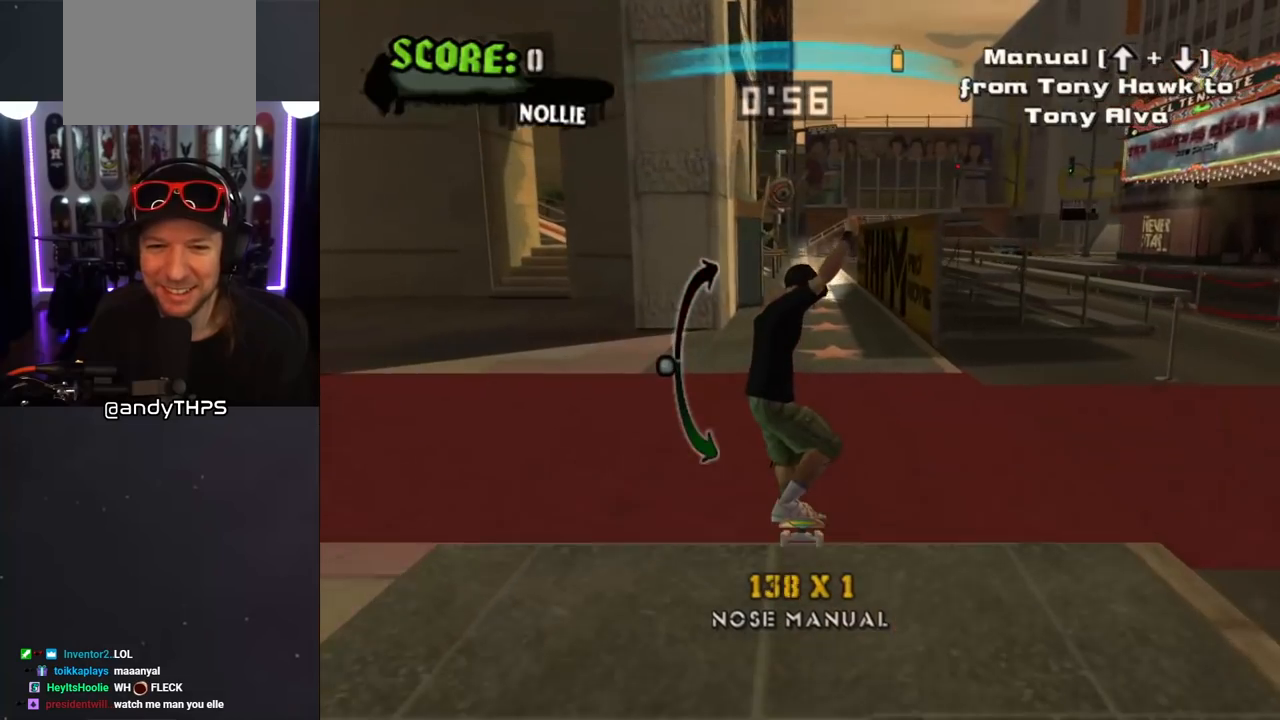
{"buttons": ["CROSS"], "left_stick": "center", "right_stick": "center", "events": [[100, "DPAD_UP", "up"], [383, "DPAD_UP", "down"], [483, "DPAD_UP", "up"]]}
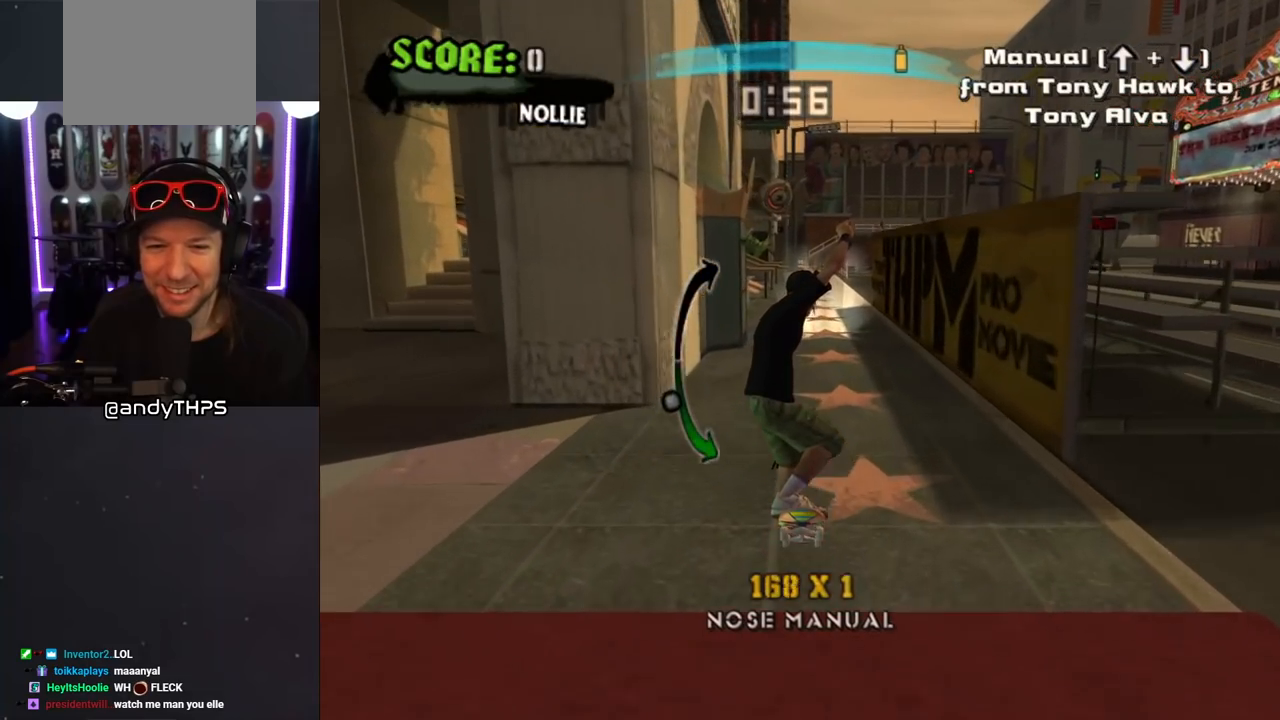
{"buttons": ["CROSS"], "left_stick": "center", "right_stick": "center", "events": []}
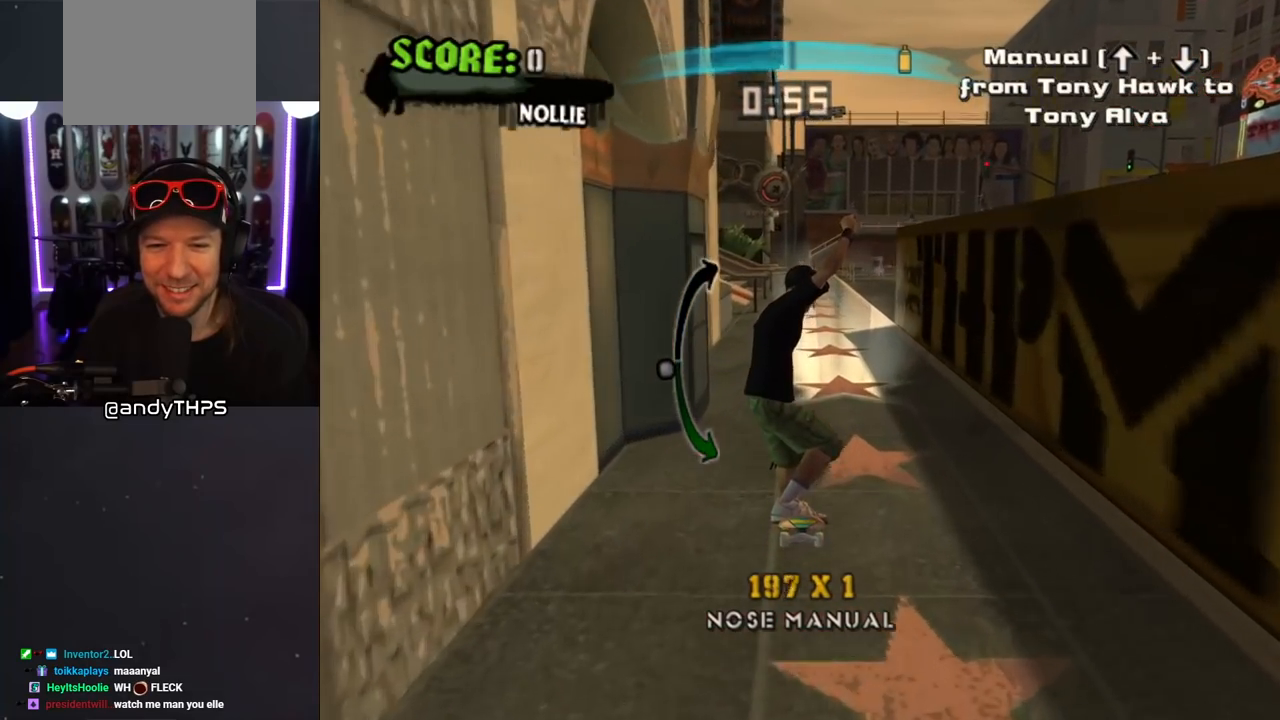
{"buttons": ["CROSS"], "left_stick": "center", "right_stick": "center", "events": [[50, "DPAD_DOWN", "down"], [183, "DPAD_DOWN", "up"]]}
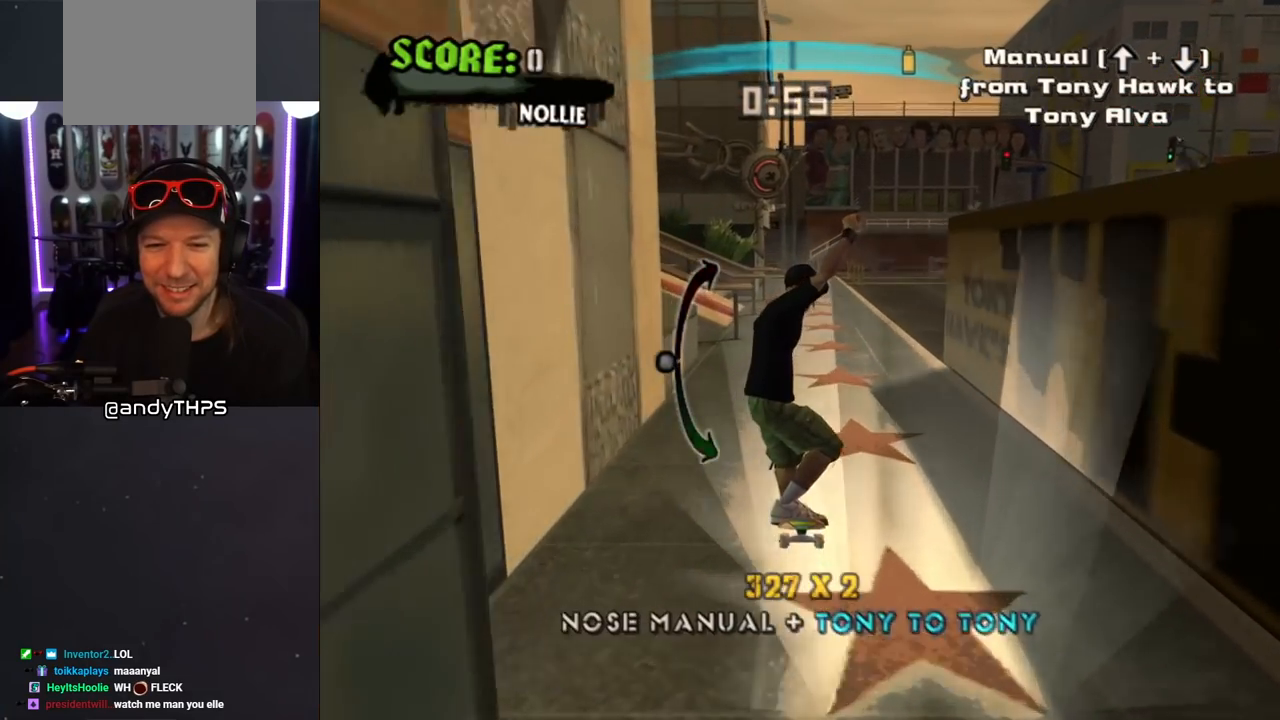
{"buttons": ["DPAD_DOWN"], "left_stick": "center", "right_stick": "center", "events": [[50, "DPAD_UP", "down"], [167, "DPAD_UP", "up"], [483, "DPAD_DOWN", "down"], [500, "CROSS", "up"]]}
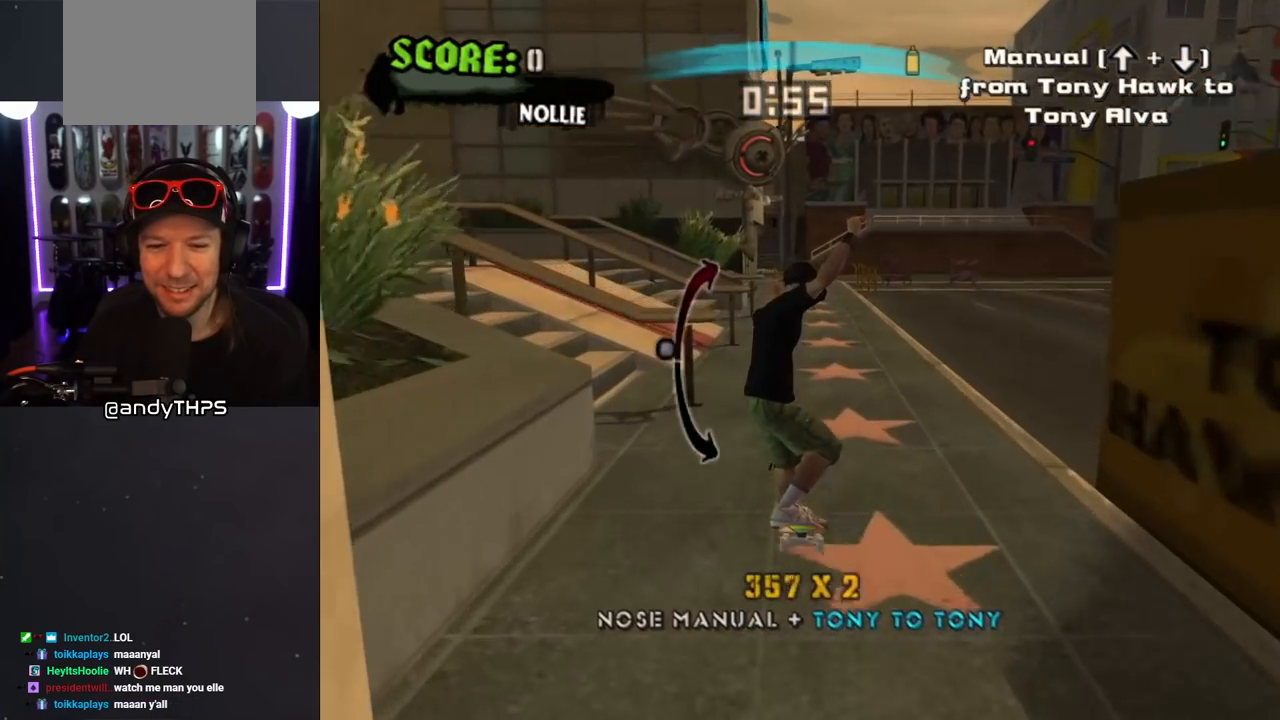
{"buttons": [], "left_stick": "center", "right_stick": "center", "events": [[50, "DPAD_DOWN", "up"]]}
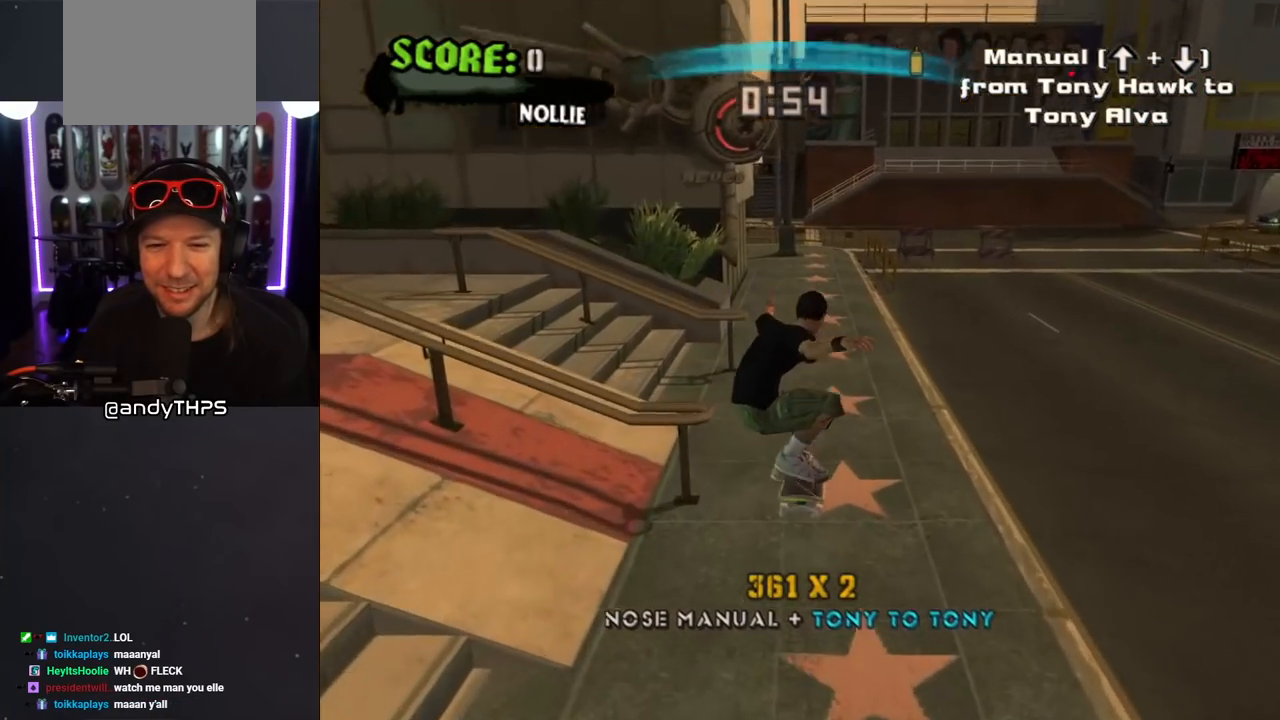
{"buttons": ["DPAD_DOWN"], "left_stick": "center", "right_stick": "center", "events": [[183, "DPAD_DOWN", "down"]]}
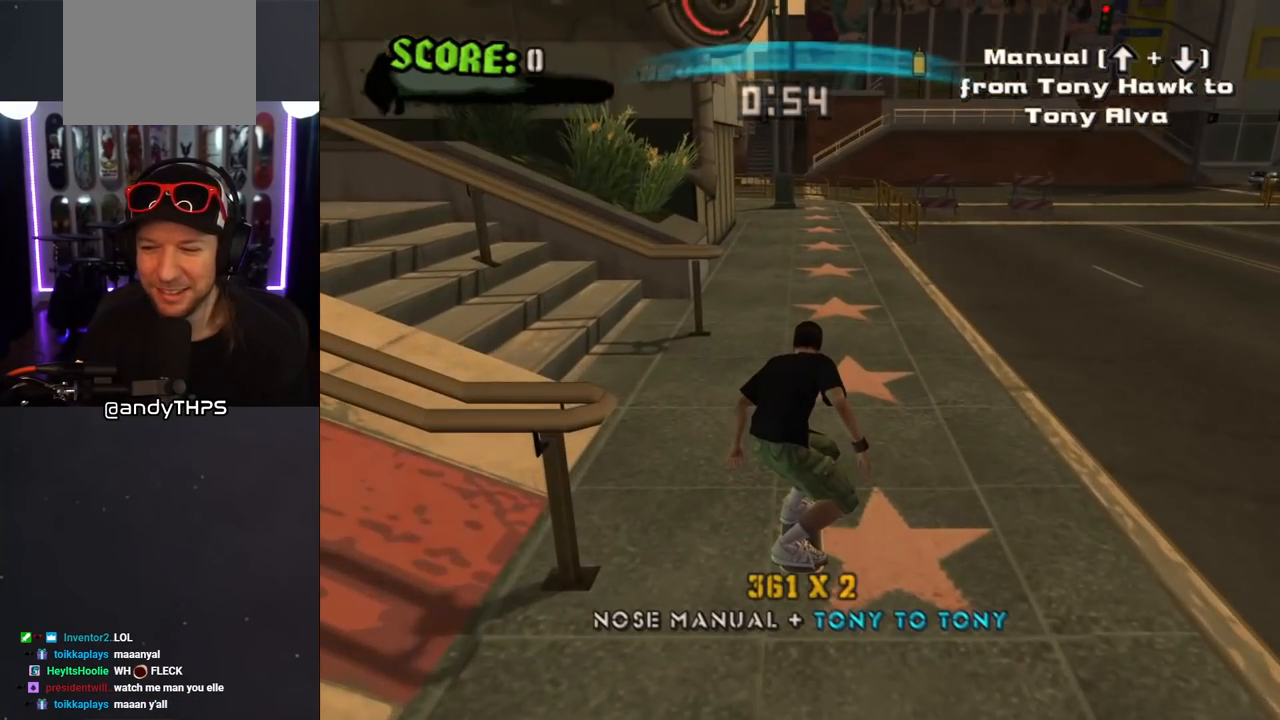
{"buttons": [], "left_stick": "center", "right_stick": "center", "events": [[317, "DPAD_DOWN", "up"]]}